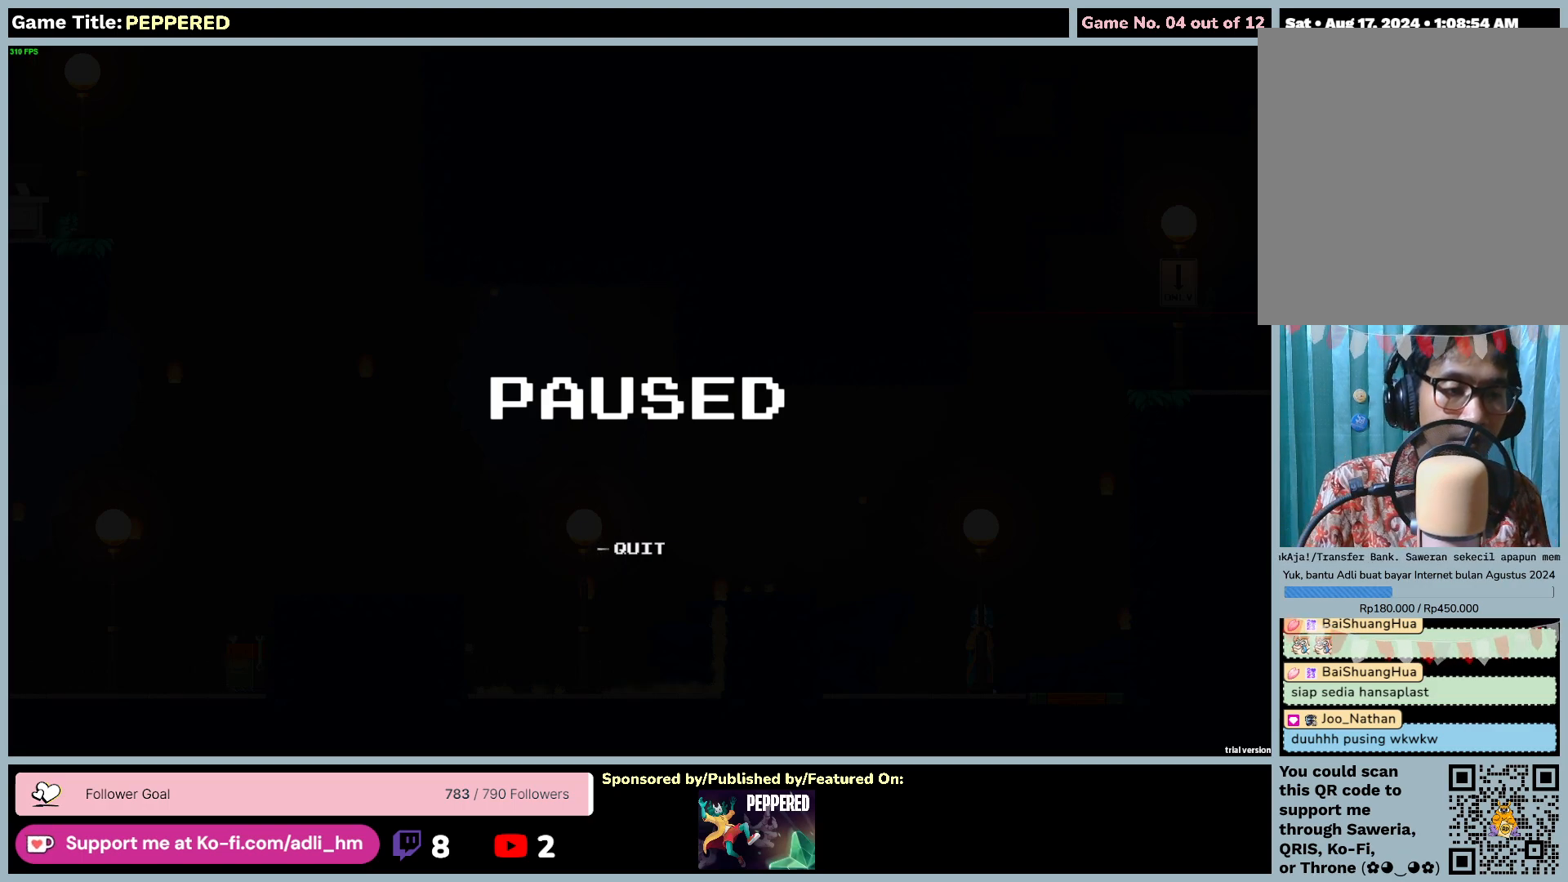
Gameplay with keyboard and mouse; each line is a JSON object with the keys and mouse buttons held at the frame after it. "events" lists presses ("down") and releases ("up") of "0", "1", "2", "3", "4", "5", "6", "7", "8", "9", "a", "alt", "b", "c", "caps_lock", "ctrl", "d", "down", "e", "escape", "f", "f1", "f2", "f3", "f4", "f5", "f6", "f7", "f8", "g", "h", "i", "j", "k", "l", "left", "m", "n", "o", "p", "q", "r", "return", "right", "s", "shift", "space", "t", "tab", "tilde", "u", "up", "v", "w", "x", "y", "z", "mouse_left", "mouse_wheel" and "mouse_right" between this image and that frame as [ms after this image, input, new state], when the widget could be followed in between. "mouse_left", "mouse_wheel", "mouse_right" = the "left", "wheel", "right" buttons of the "mouse" list. No other keys are recorded. "wheel" means that the mouse wheel is clicked or scrolled. Mouse movement is not recorded. Not read: other_keys.
{"keys": ["shift"], "mouse": [], "events": [[150, "shift", "down"]]}
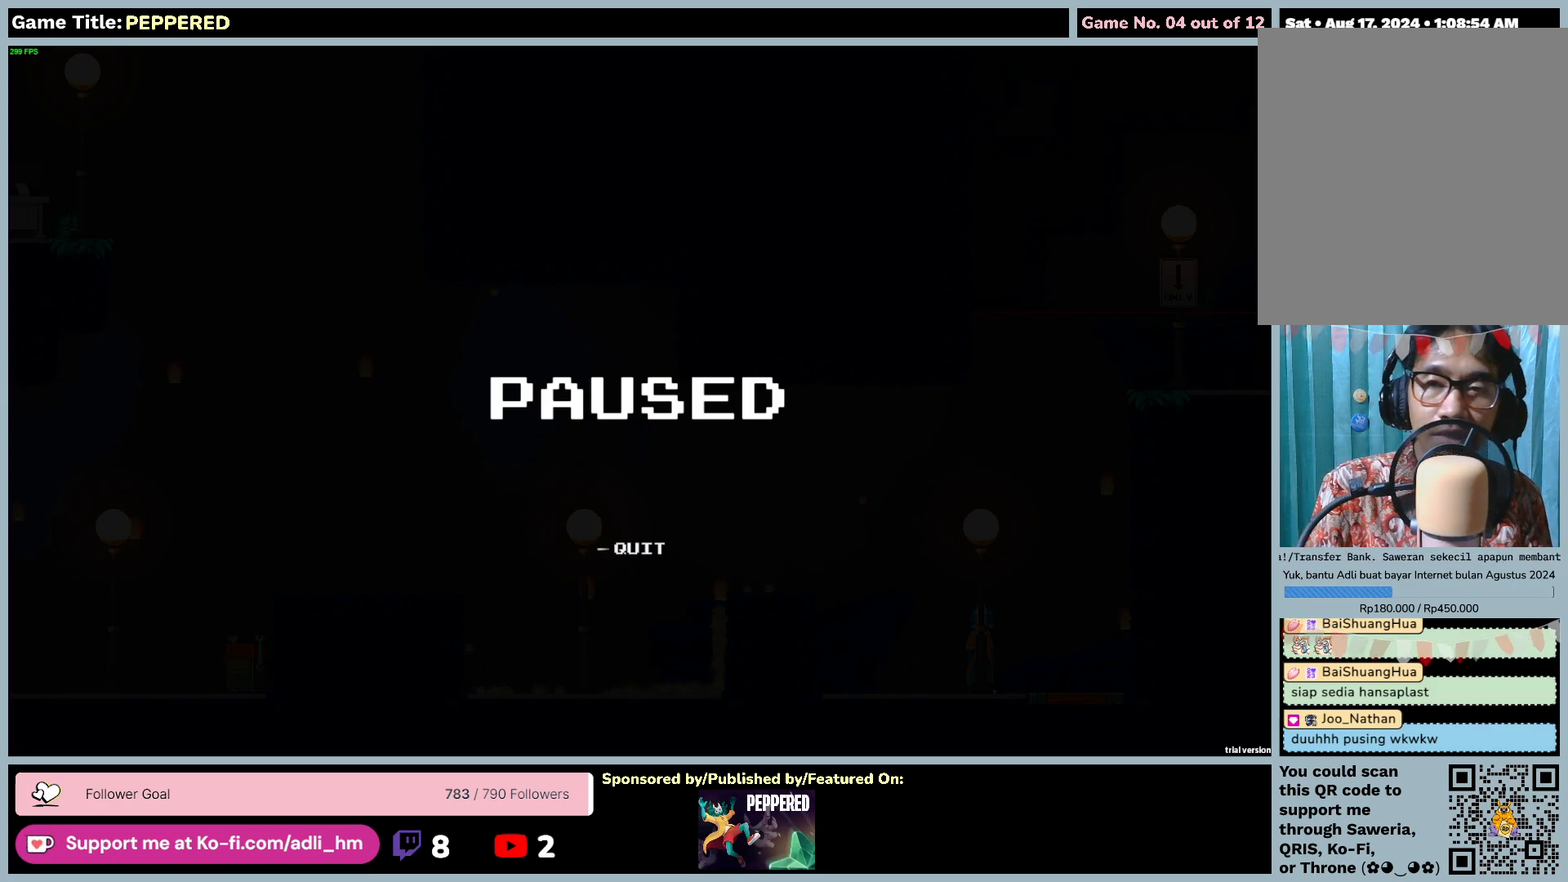
{"keys": ["shift"], "mouse": [], "events": []}
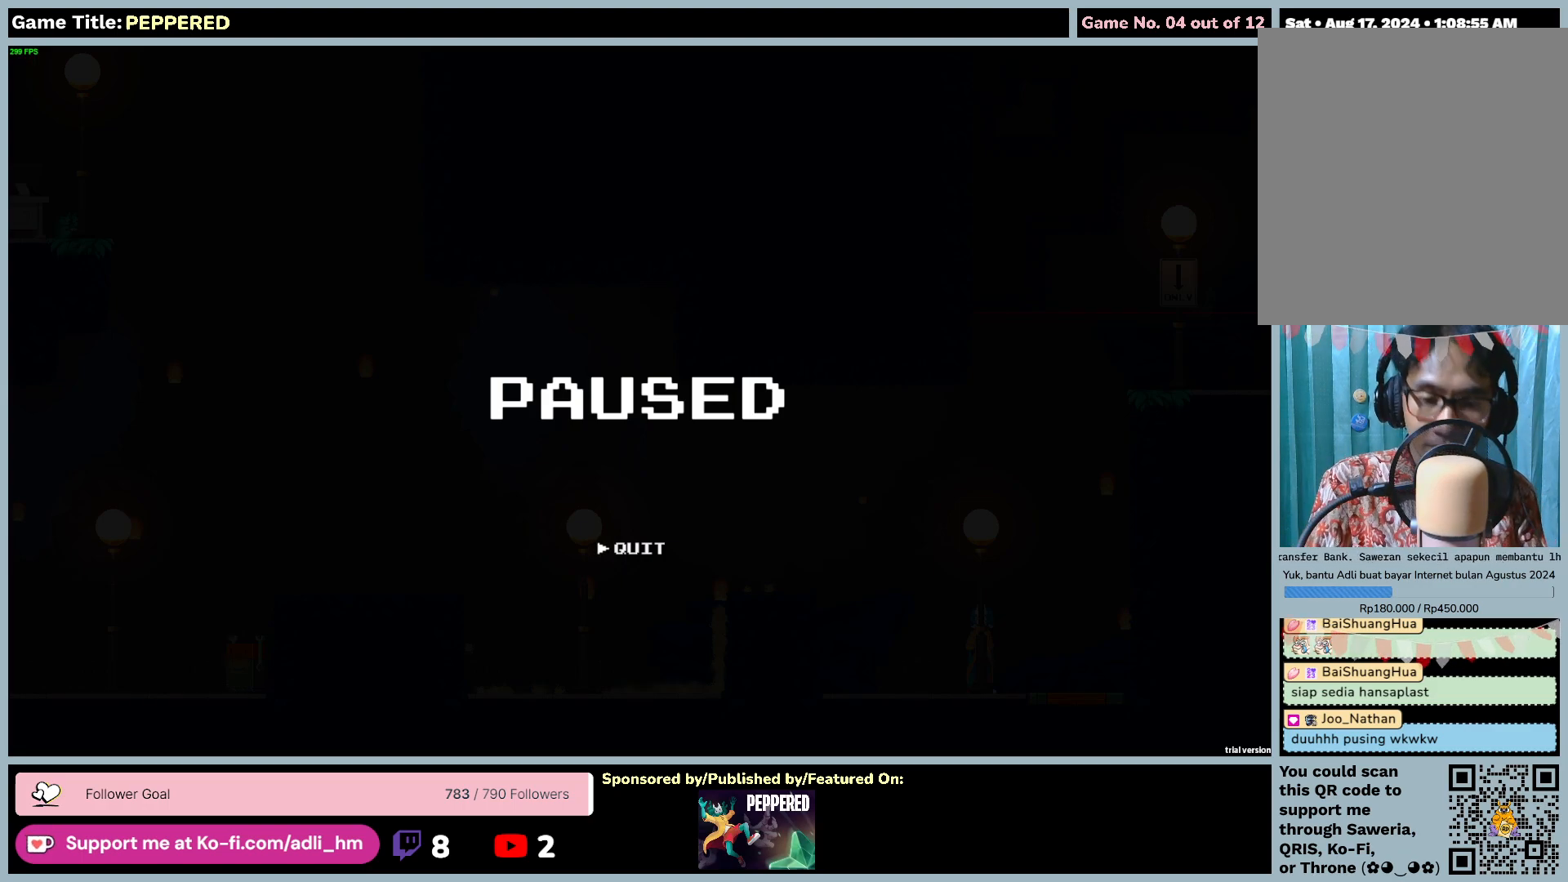
{"keys": ["shift"], "mouse": [], "events": []}
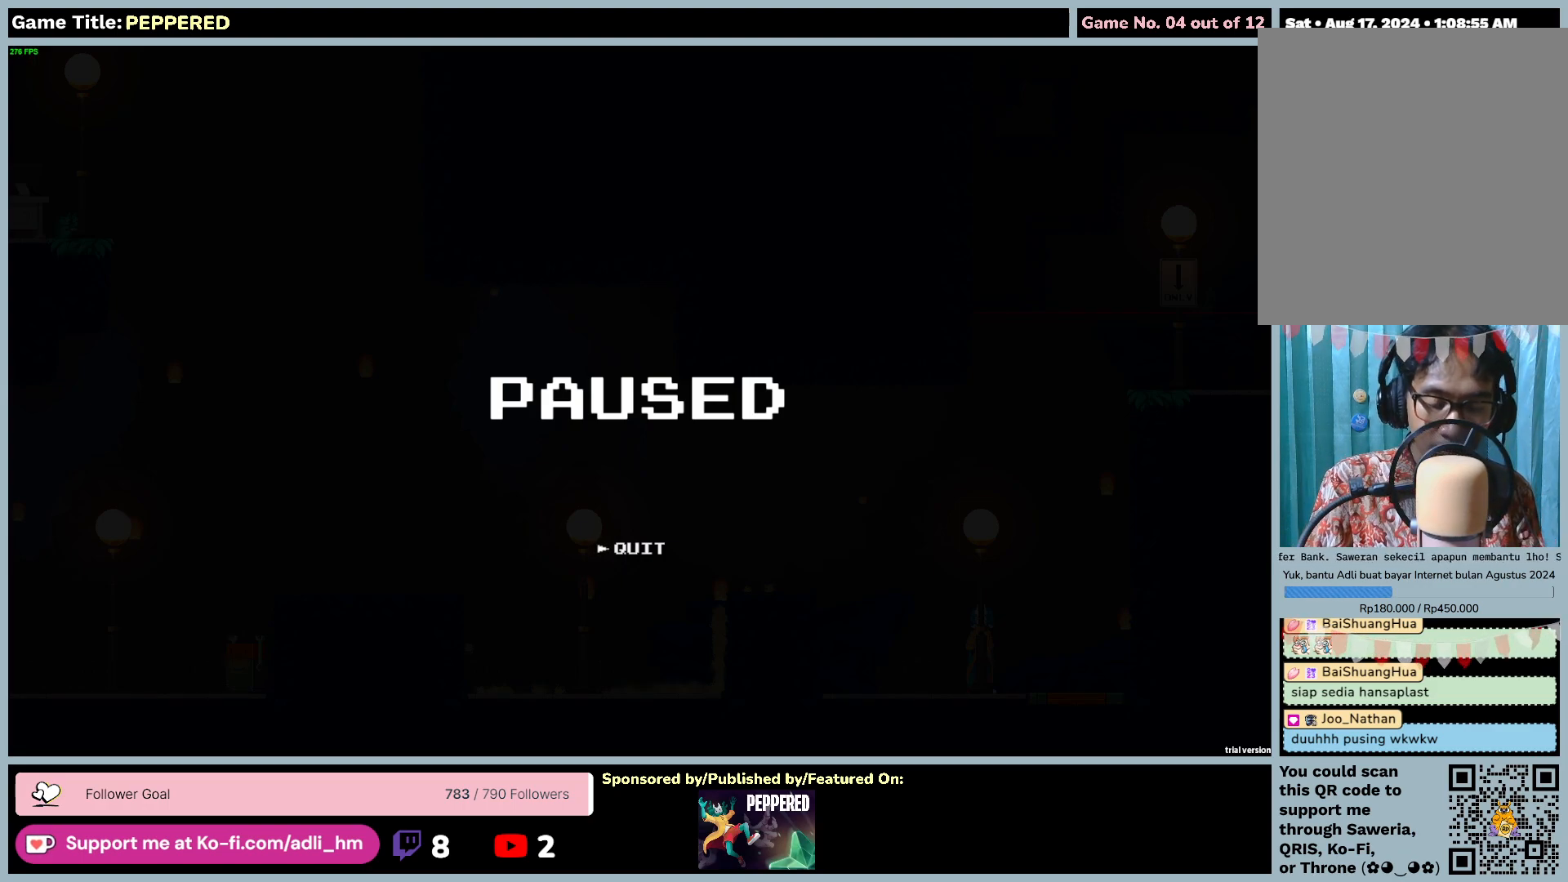
{"keys": ["return", "shift"], "mouse": [], "events": [[133, "return", "down"]]}
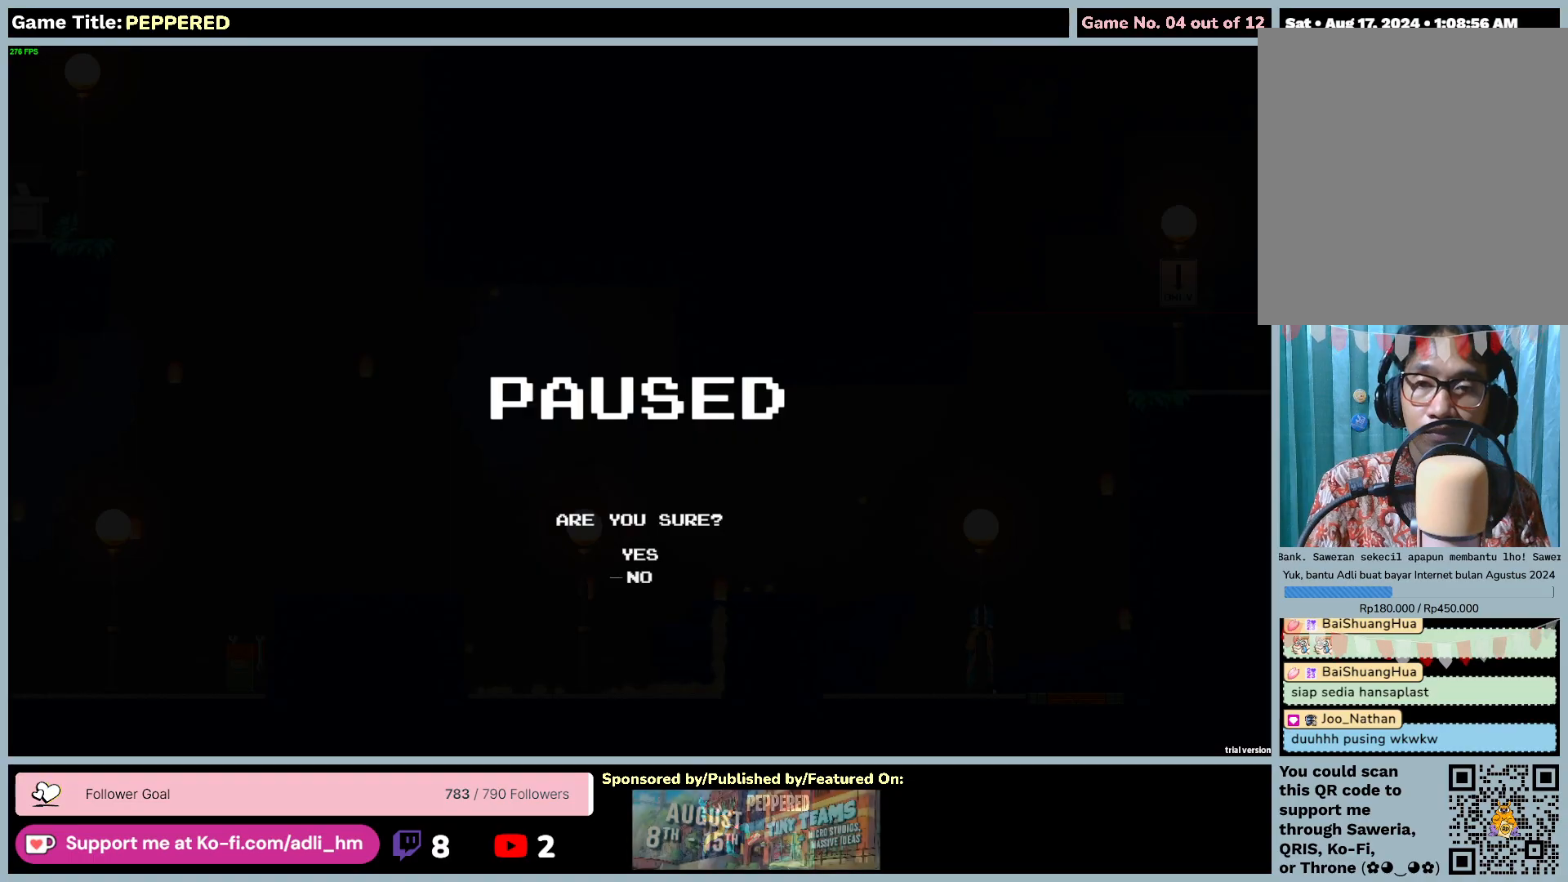
{"keys": ["shift"], "mouse": [], "events": [[183, "return", "up"]]}
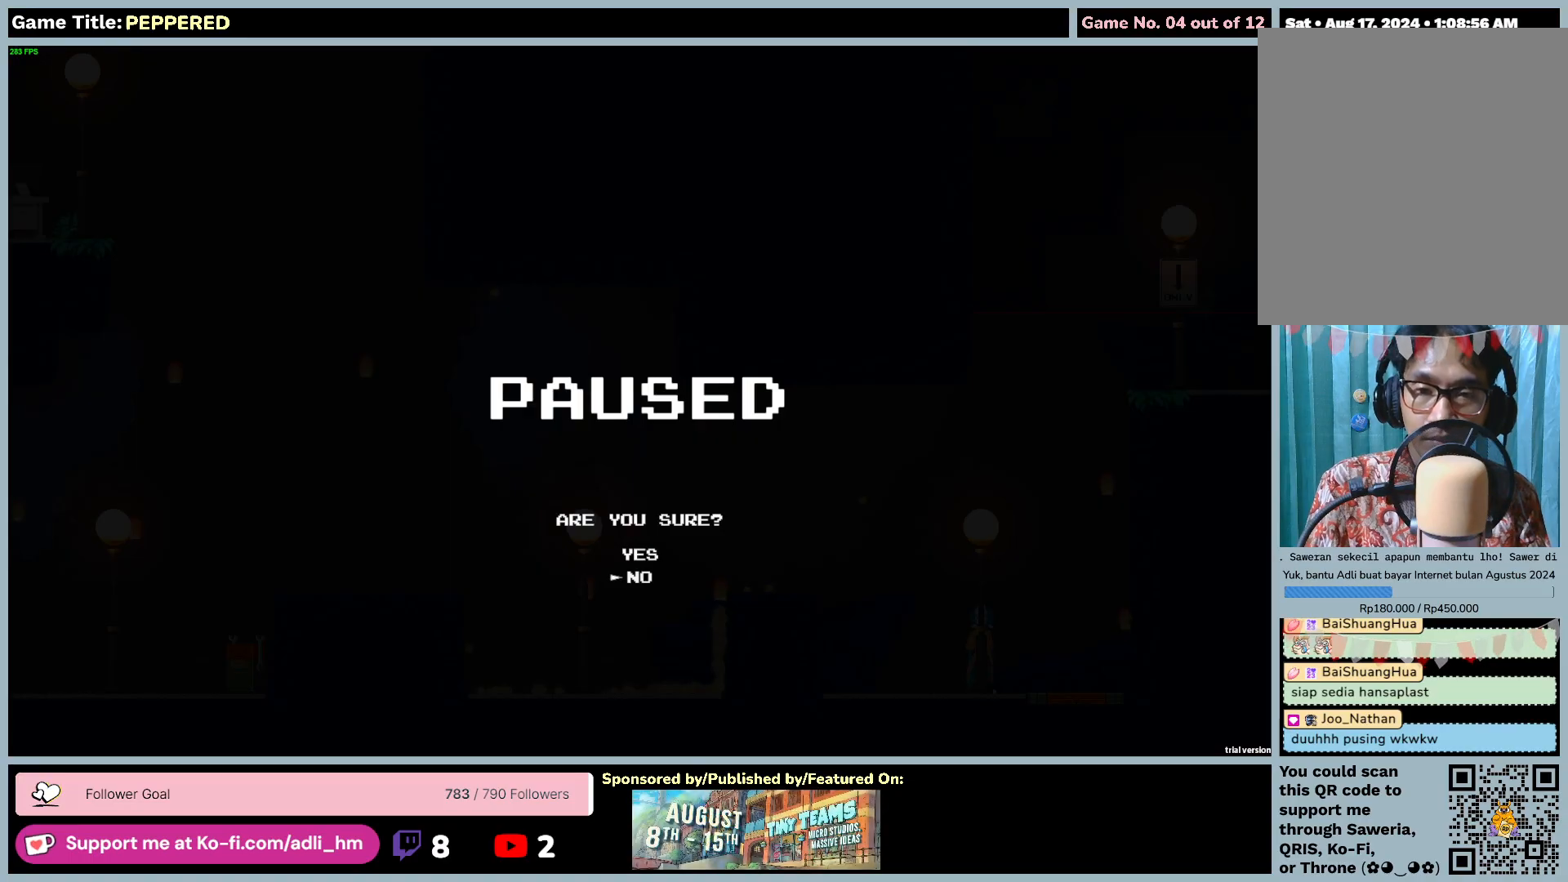
{"keys": ["shift"], "mouse": [], "events": []}
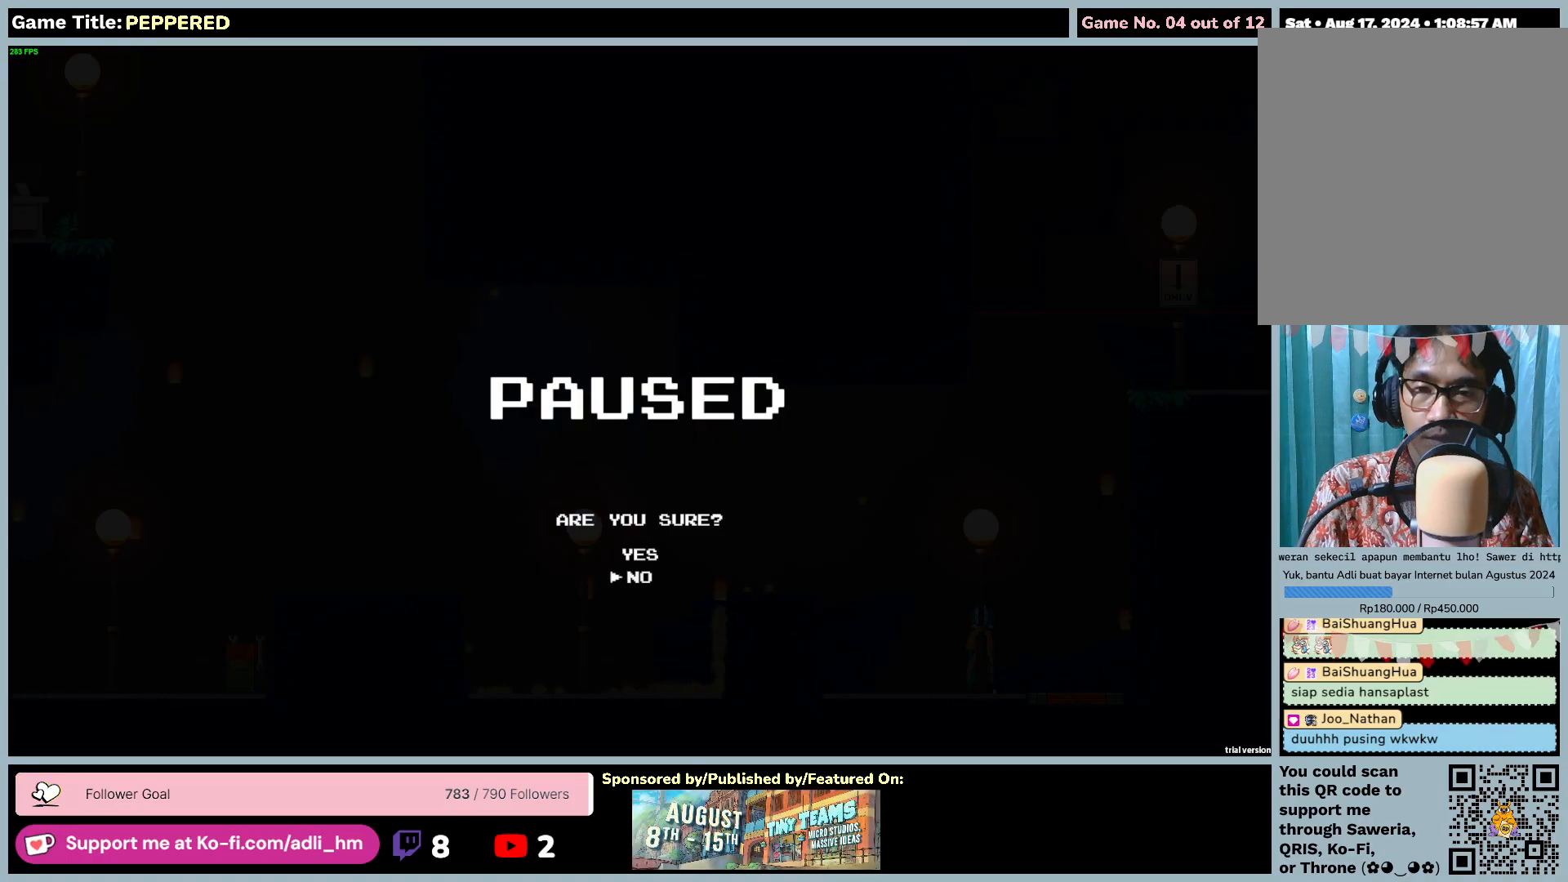
{"keys": ["escape"], "mouse": [], "events": [[50, "shift", "up"], [217, "escape", "down"]]}
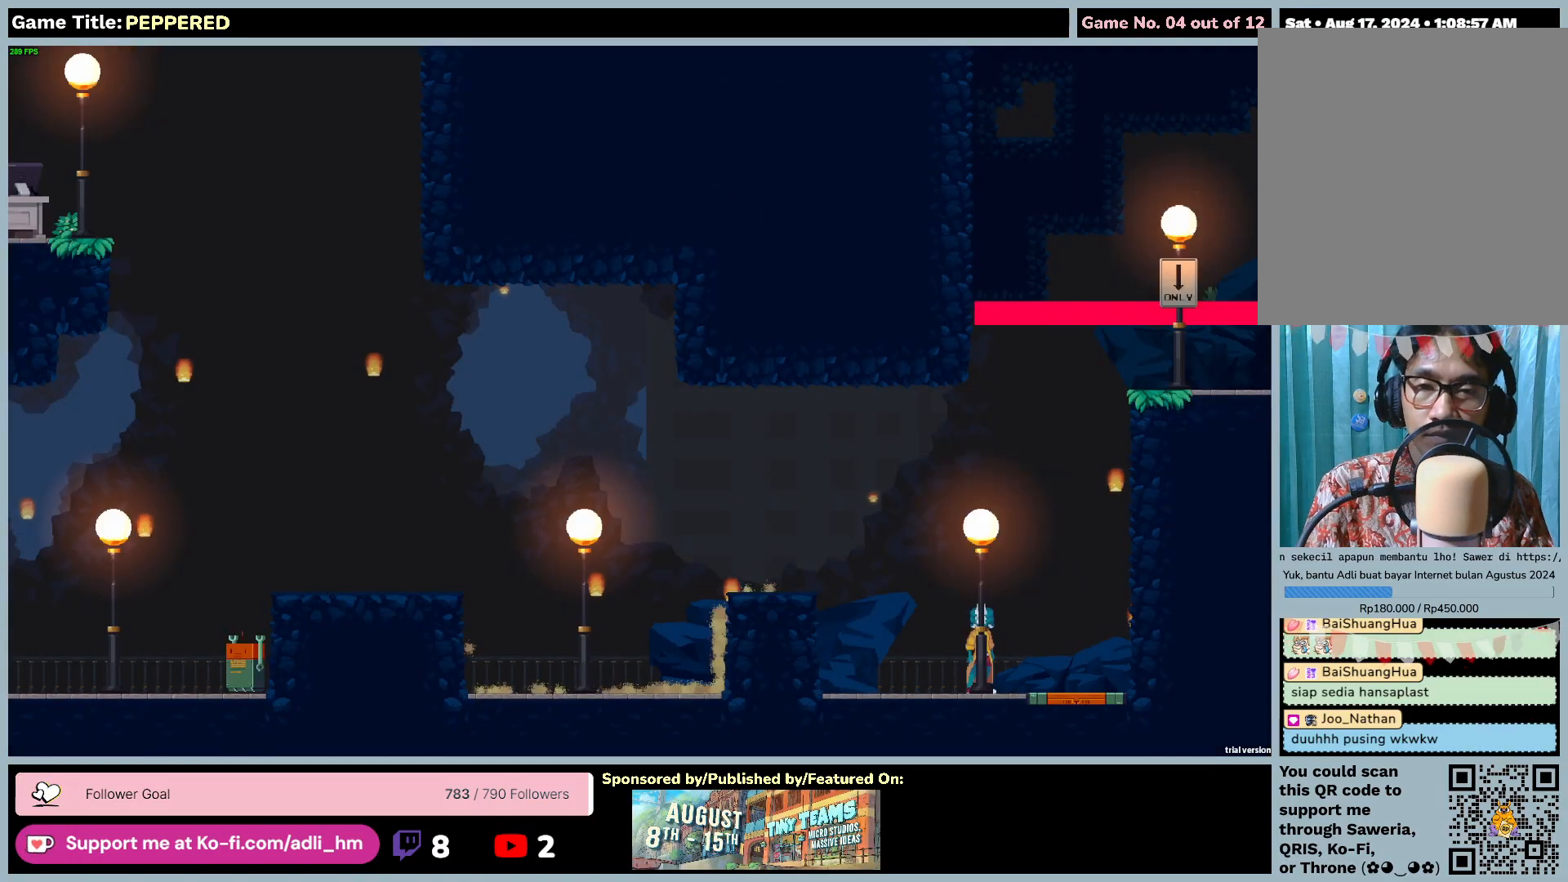
{"keys": [], "mouse": [], "events": [[83, "escape", "up"]]}
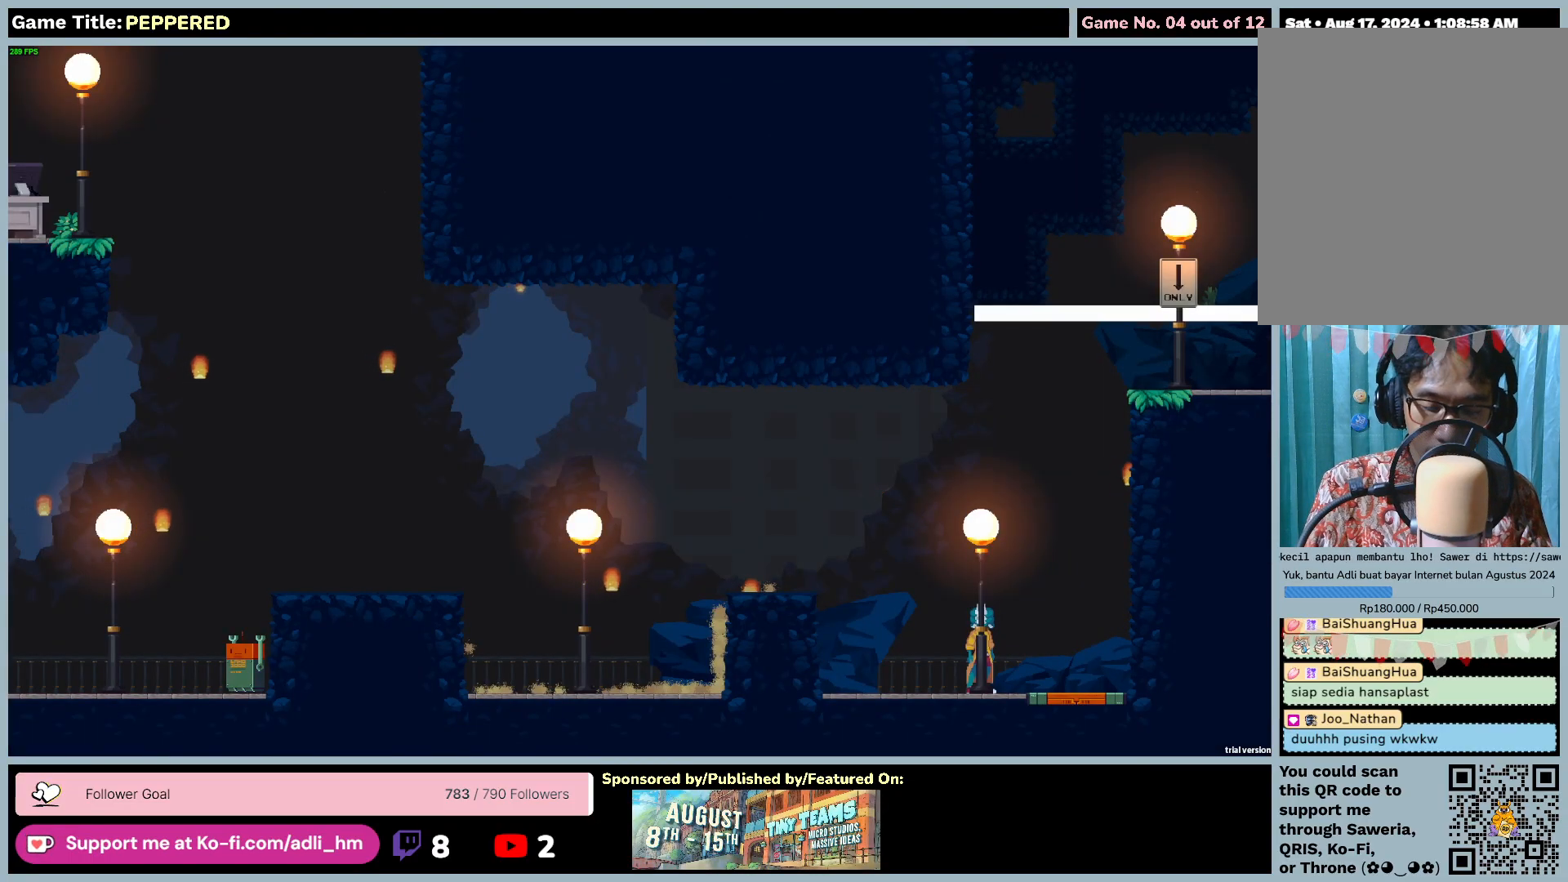
{"keys": ["shift"], "mouse": [], "events": [[167, "shift", "down"]]}
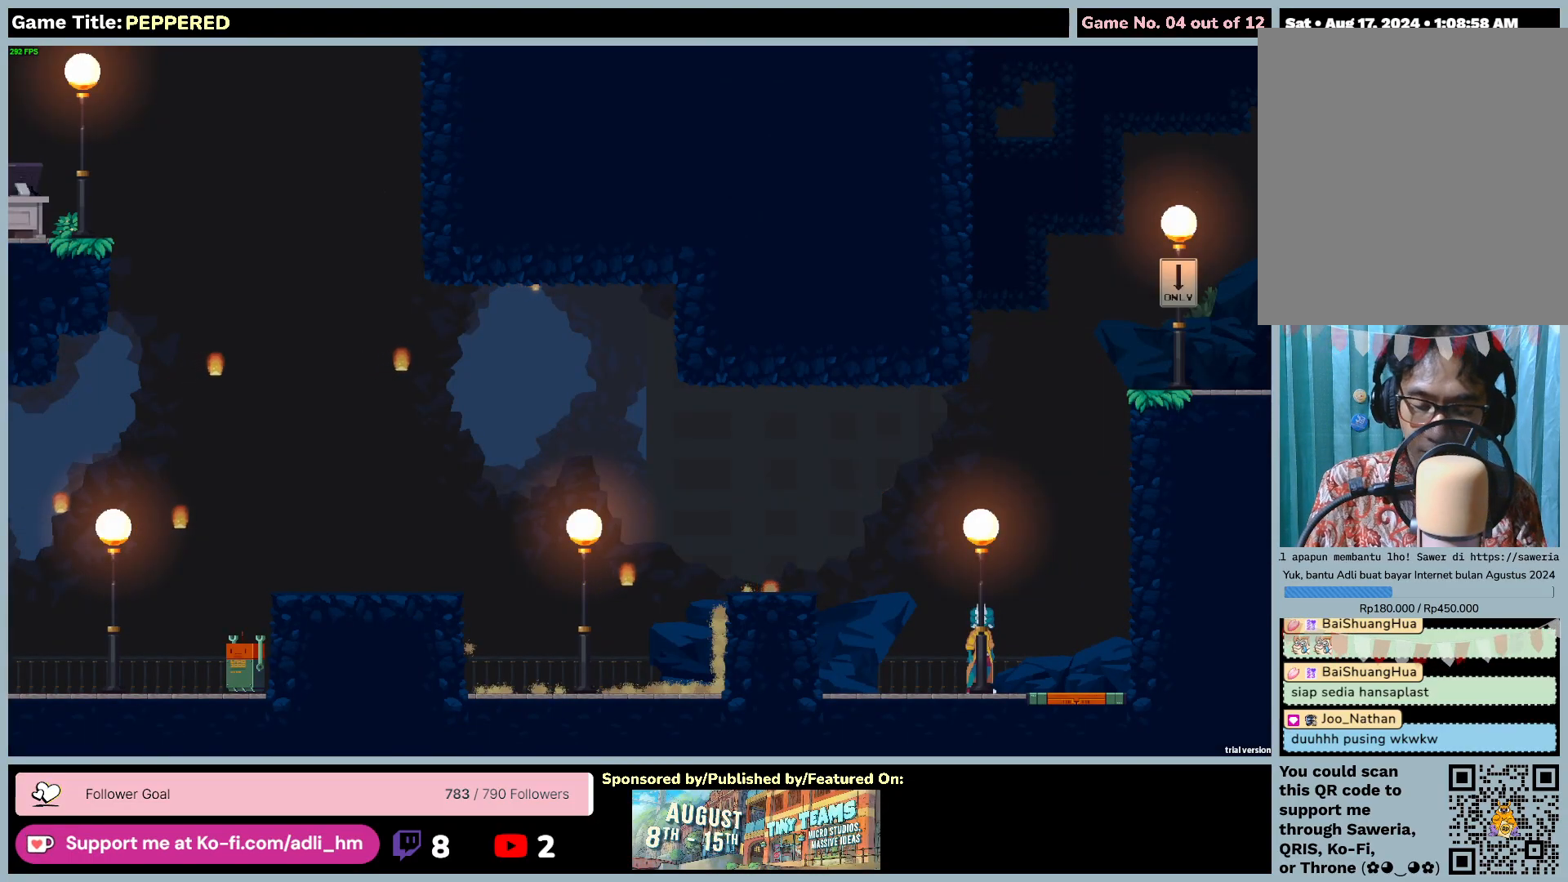
{"keys": ["shift"], "mouse": [], "events": []}
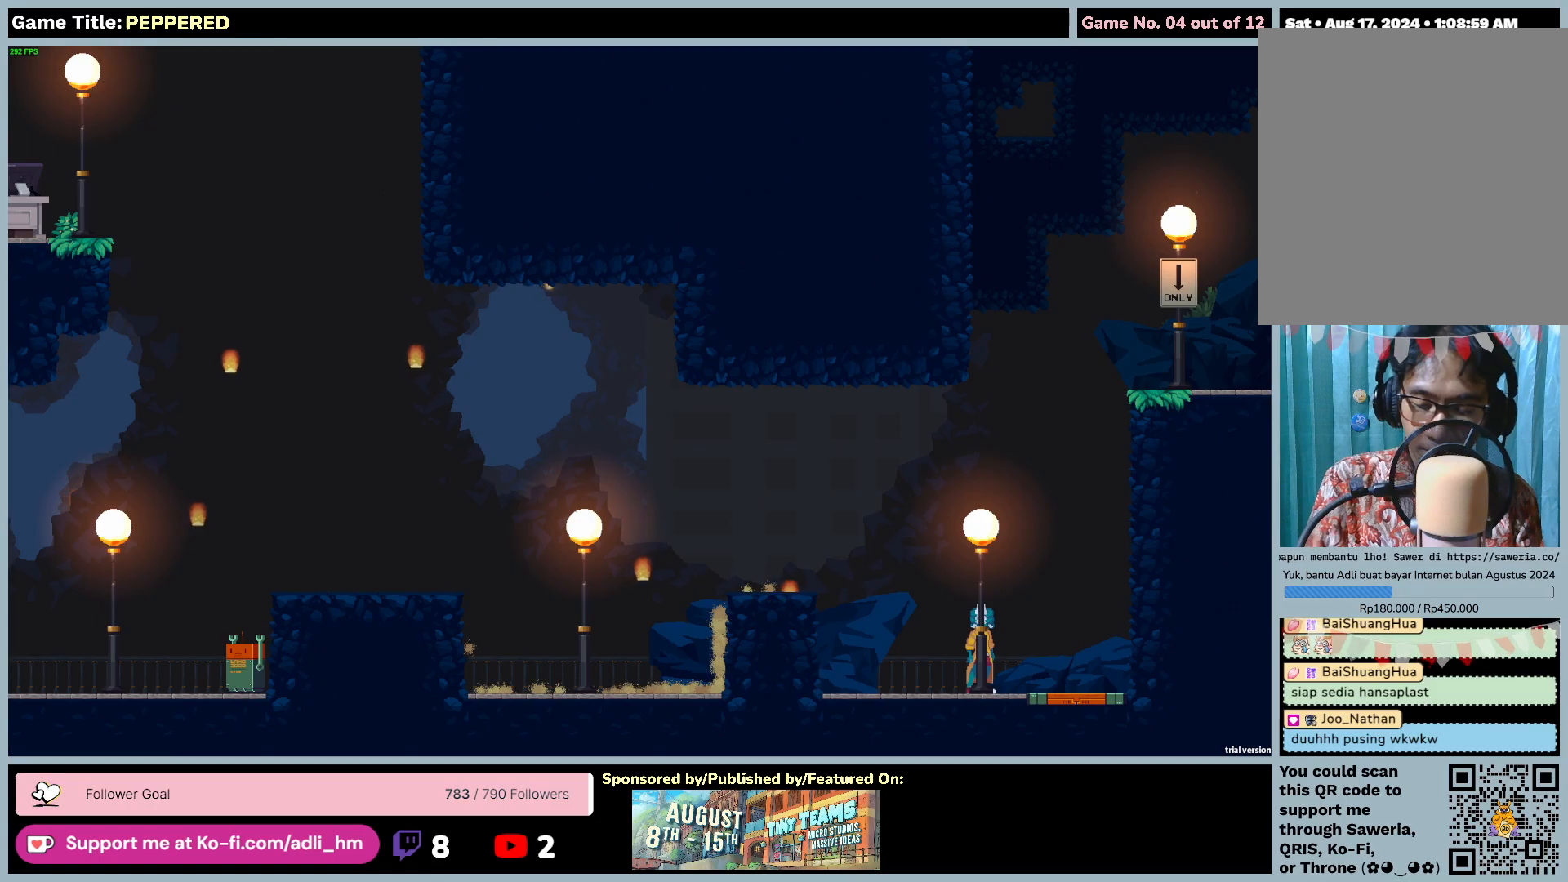
{"keys": ["shift"], "mouse": [], "events": []}
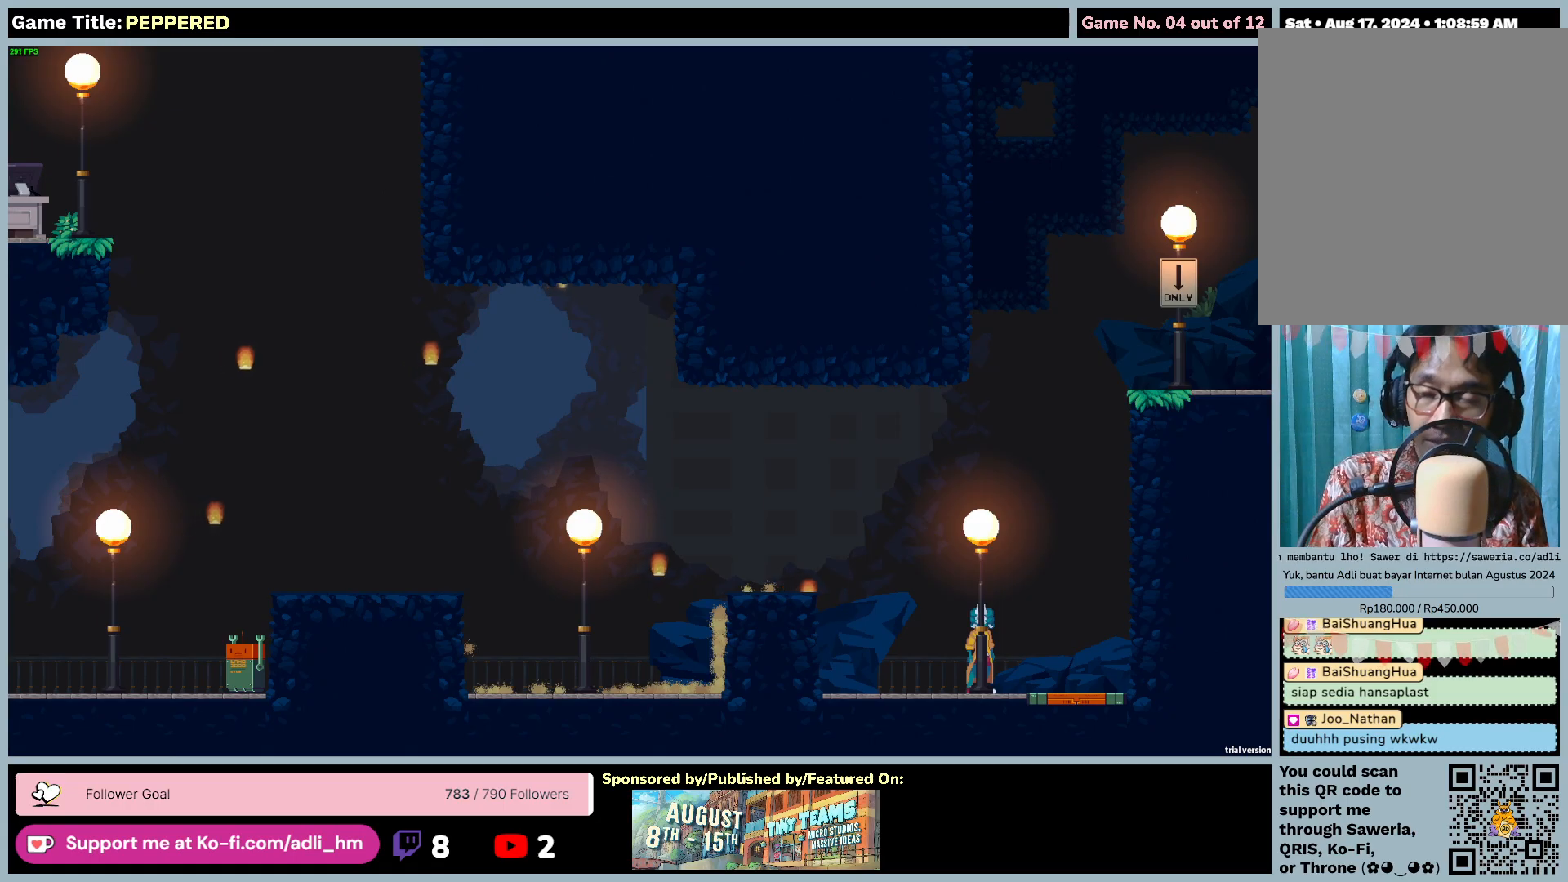
{"keys": ["shift", "tab"], "mouse": [], "events": [[17, "tab", "down"]]}
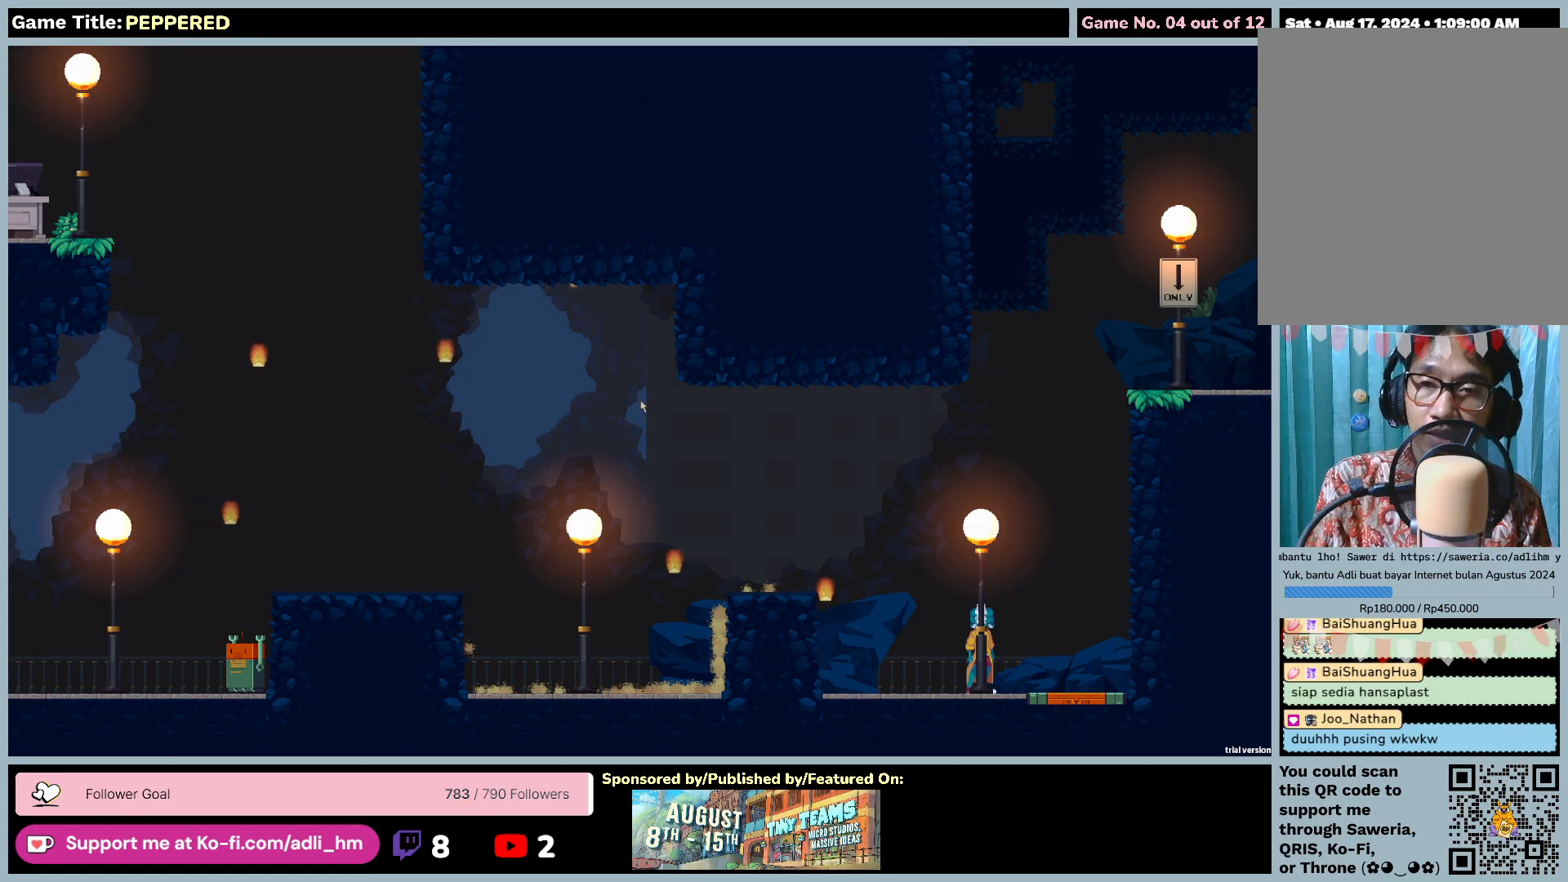
{"keys": [], "mouse": [], "events": [[383, "shift", "up"], [383, "tab", "up"]]}